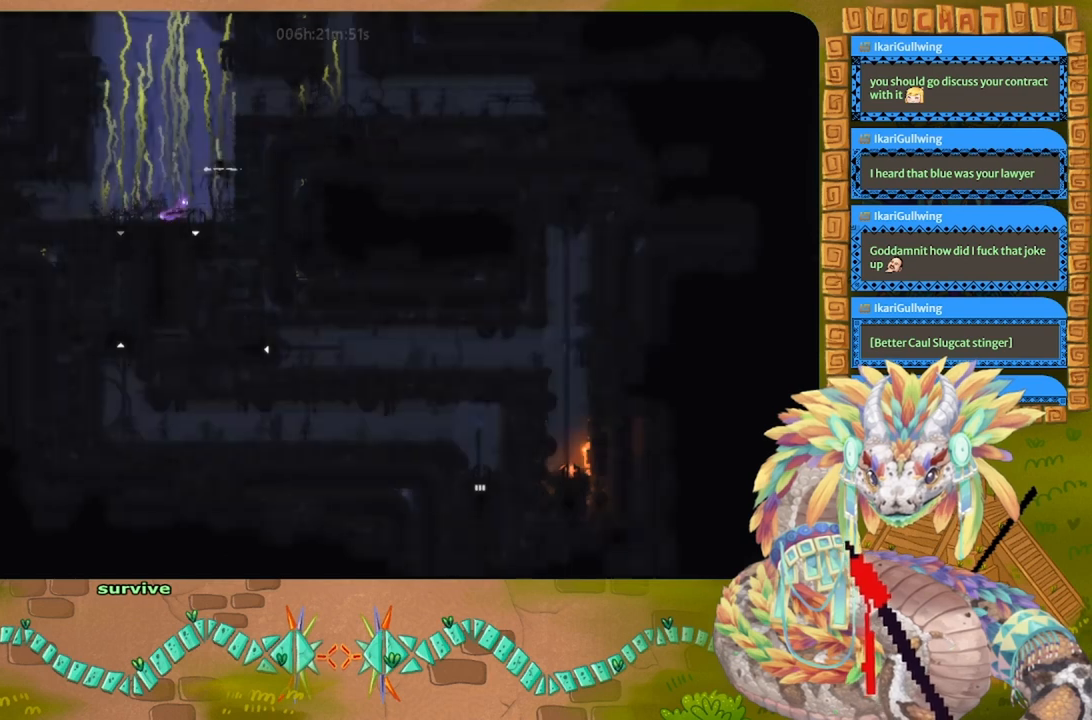
Gameplay with keyboard and mouse; each line is a JSON object with the keys held at the frame after it. "events" lists presses ("down") and releases ("up") of "down", "g", "j", "left", "r", "right", "t" and "up" between this image and that frame as [ms after this image, input, new state], when the widget could be followed in between. No other keys are recorded. Mouse buttons are not recorded. Not read: mouse_move.
{"keys": ["up"], "events": [[67, "up", "down"], [200, "right", "up"], [400, "up", "up"], [433, "j", "up"], [467, "up", "down"]]}
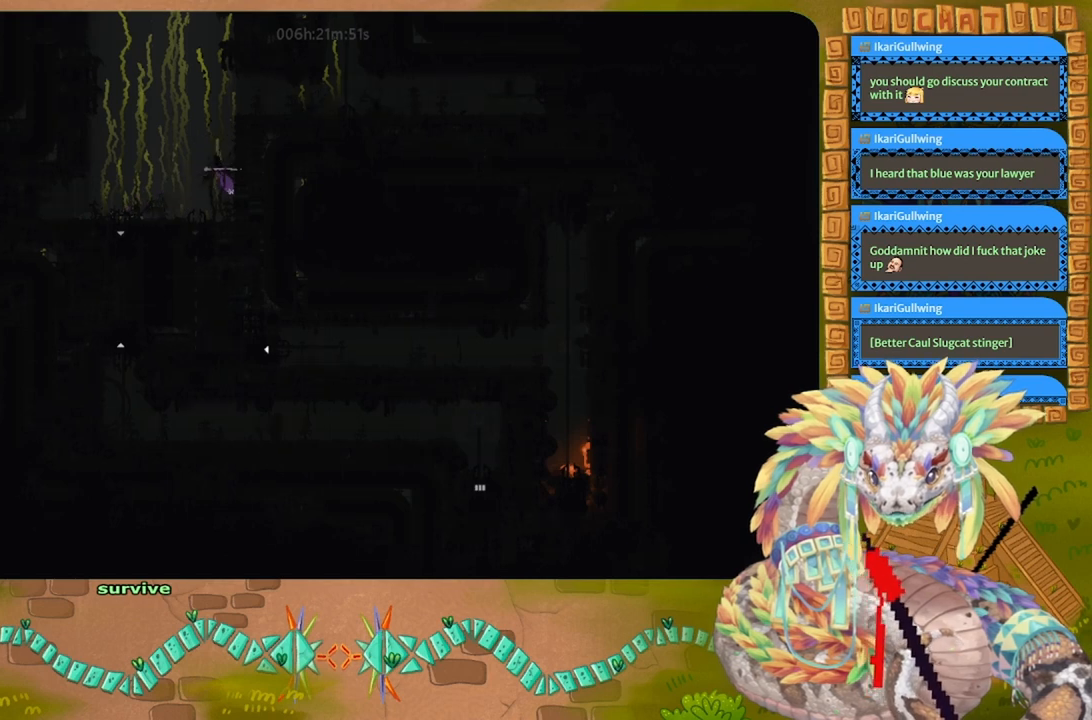
{"keys": ["up"], "events": []}
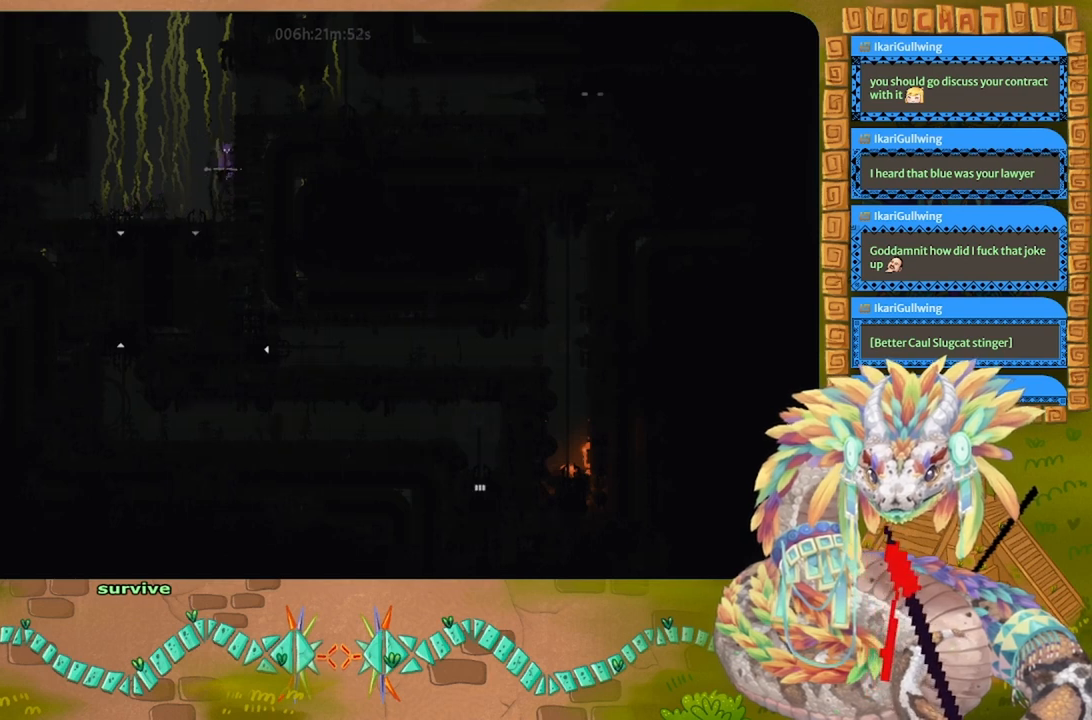
{"keys": ["j"], "events": [[300, "up", "up"], [367, "j", "down"]]}
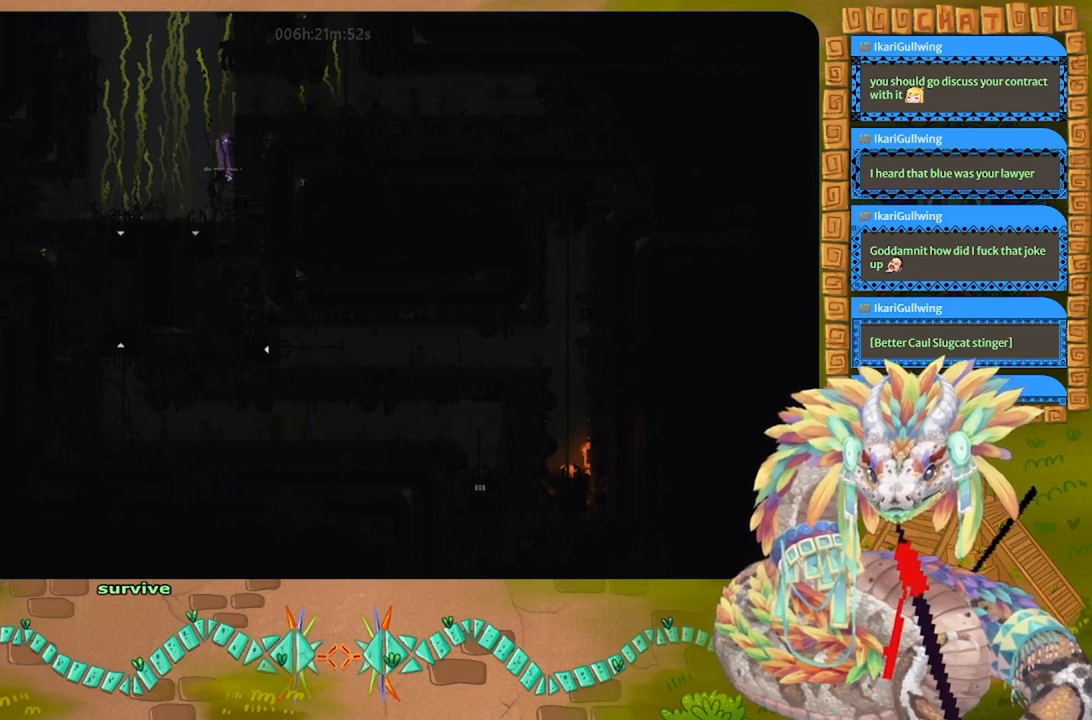
{"keys": ["j", "right", "up"], "events": [[133, "right", "down"], [267, "j", "up"], [300, "up", "down"], [333, "j", "down"]]}
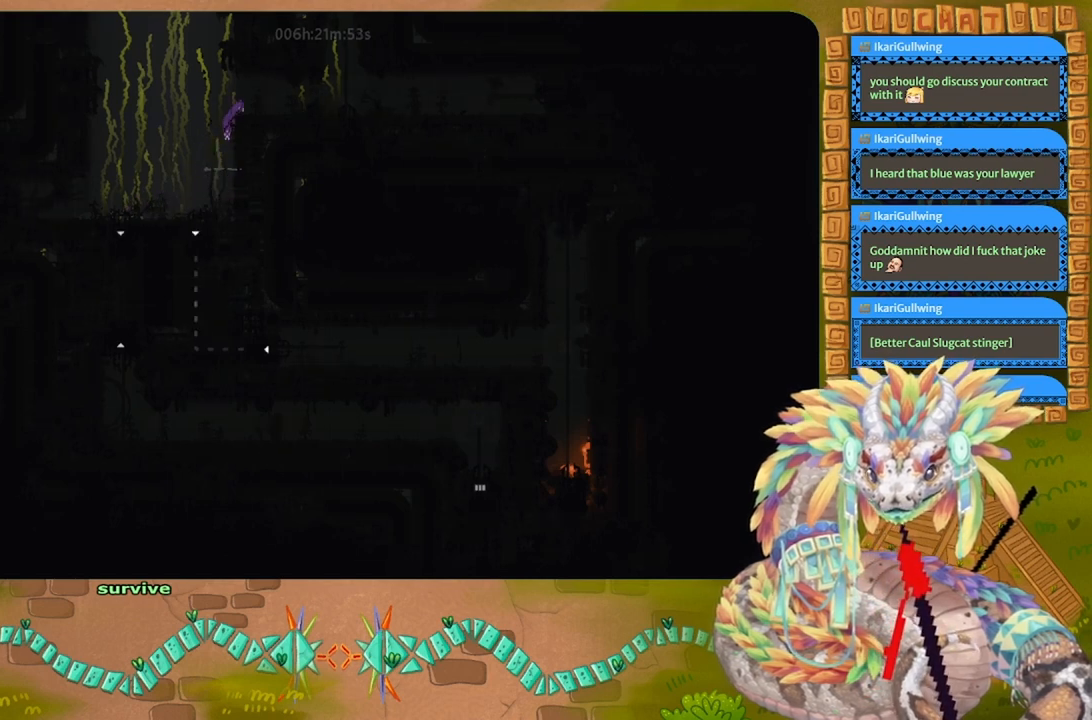
{"keys": ["right"], "events": [[133, "j", "up"], [133, "up", "up"]]}
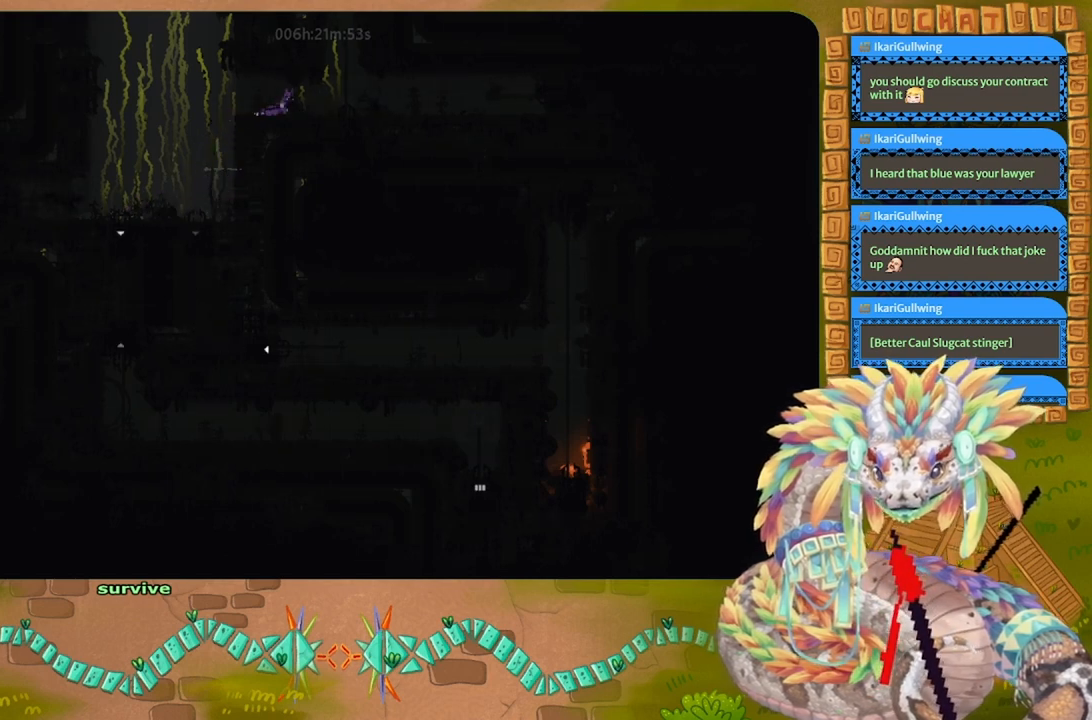
{"keys": ["right"], "events": [[167, "j", "down"], [367, "j", "up"]]}
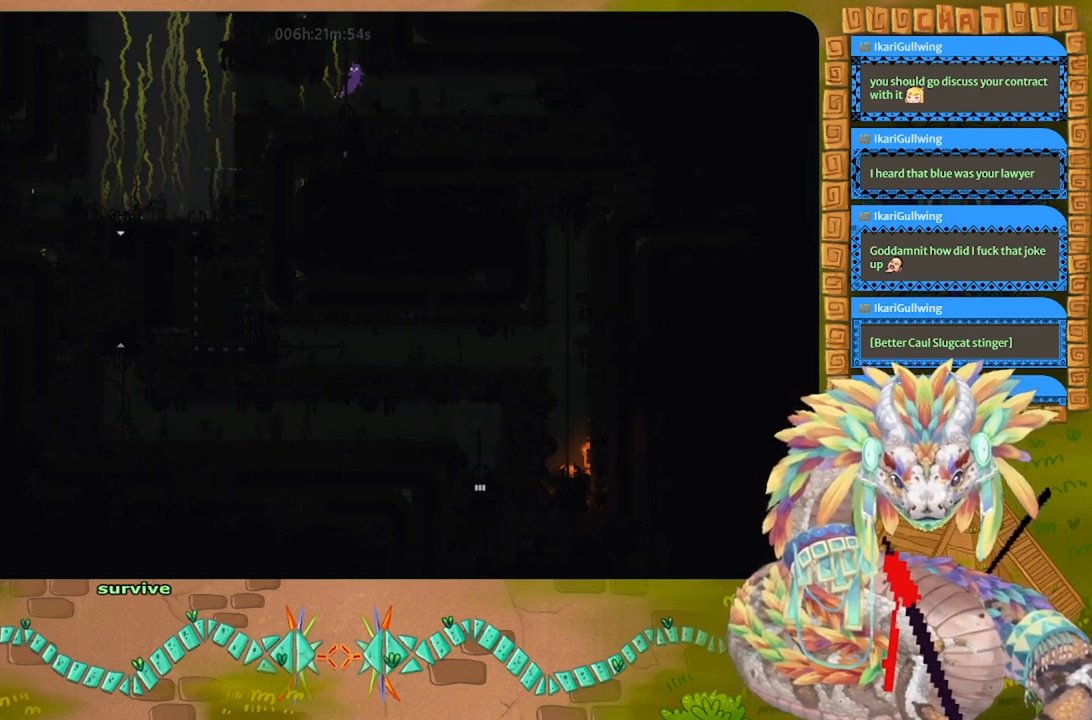
{"keys": ["right"], "events": []}
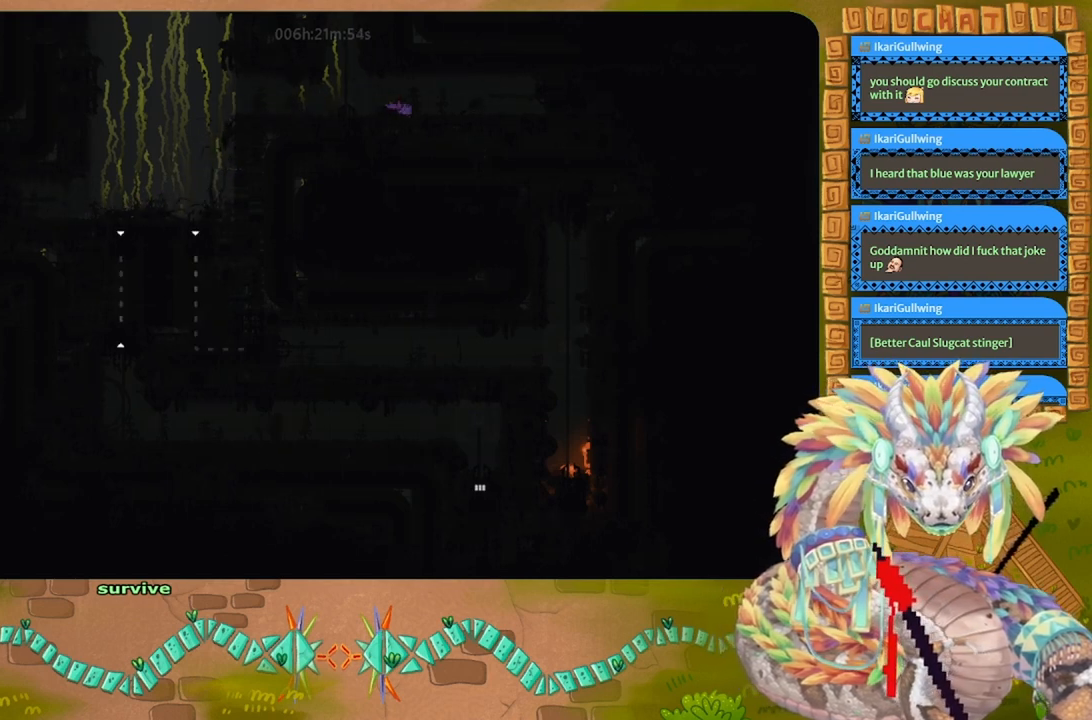
{"keys": ["down", "left"], "events": [[233, "left", "down"], [233, "right", "up"], [267, "down", "down"]]}
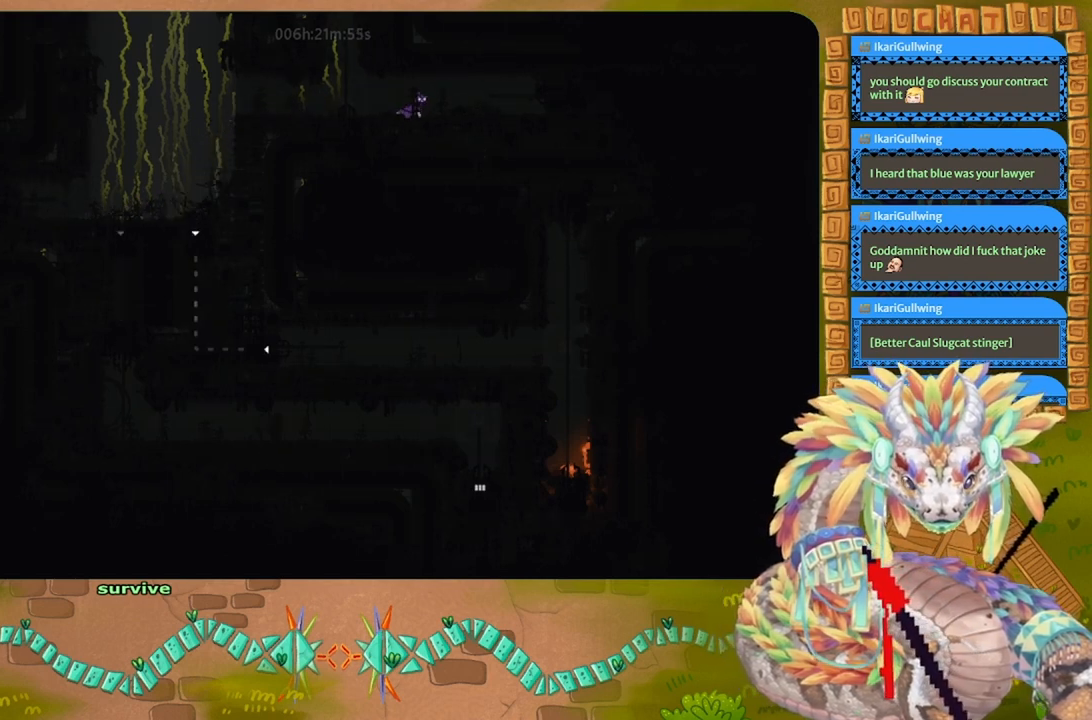
{"keys": [], "events": [[133, "t", "down"], [267, "down", "up"], [267, "t", "up"], [467, "left", "up"]]}
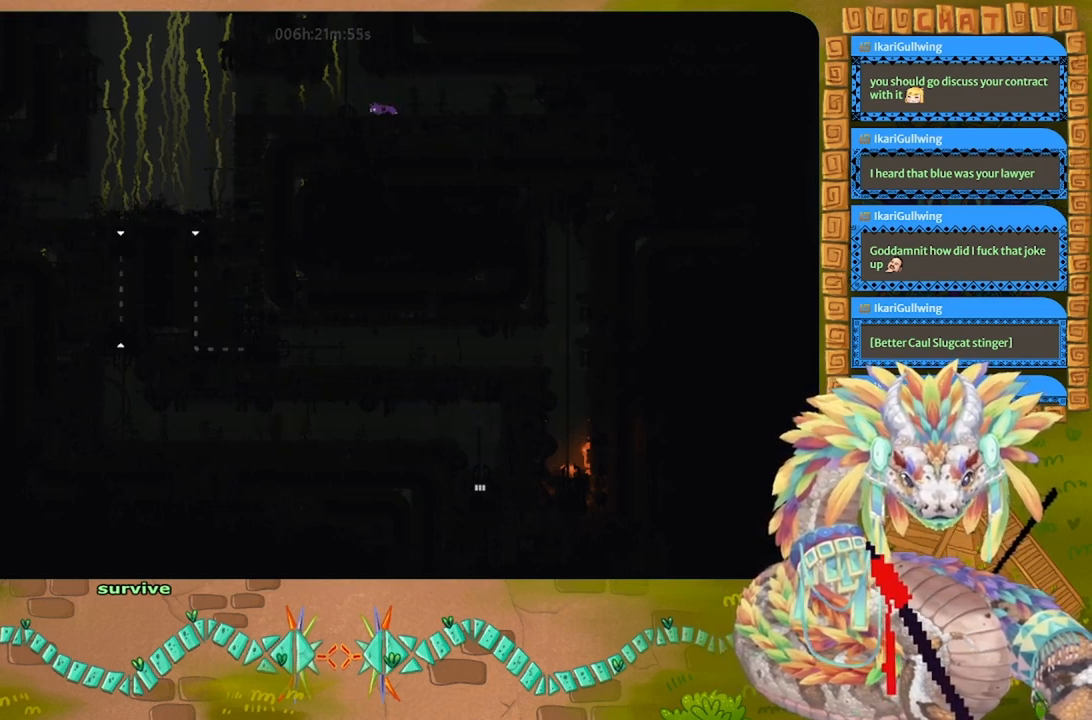
{"keys": ["g"], "events": [[233, "g", "down"]]}
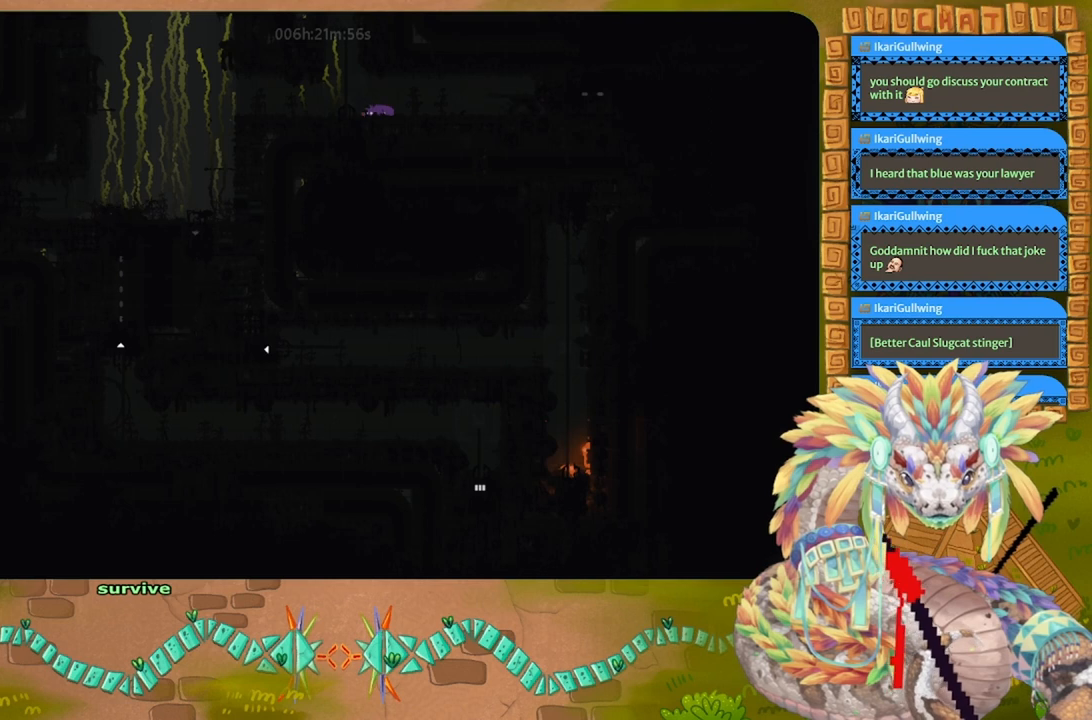
{"keys": ["g"], "events": []}
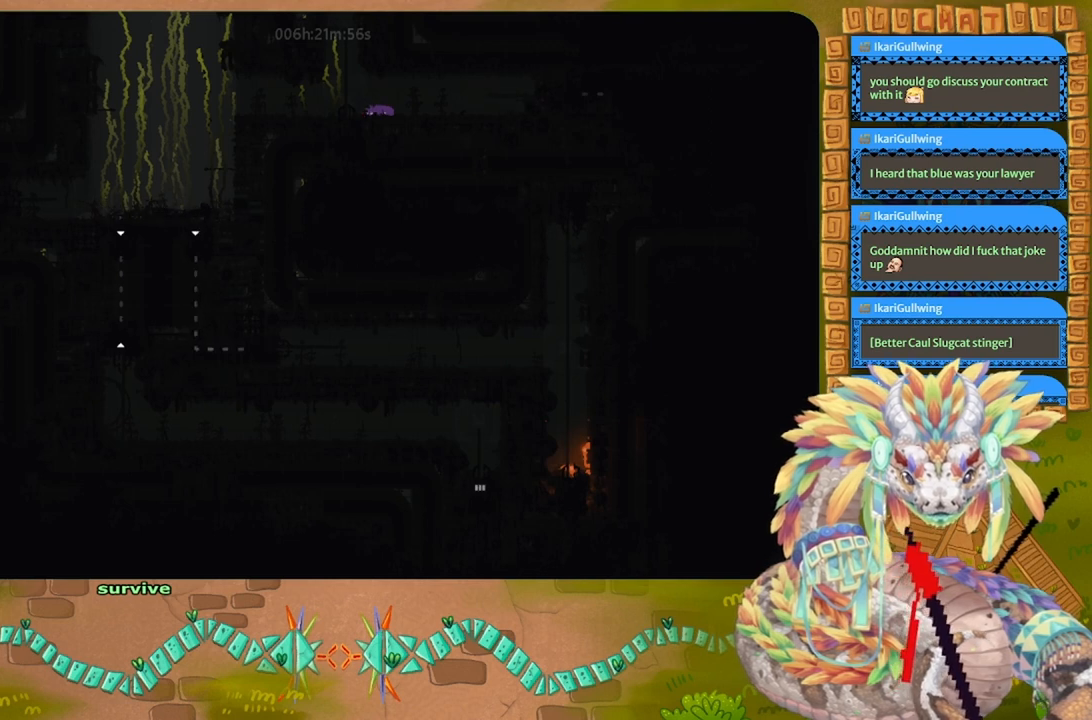
{"keys": ["g"], "events": []}
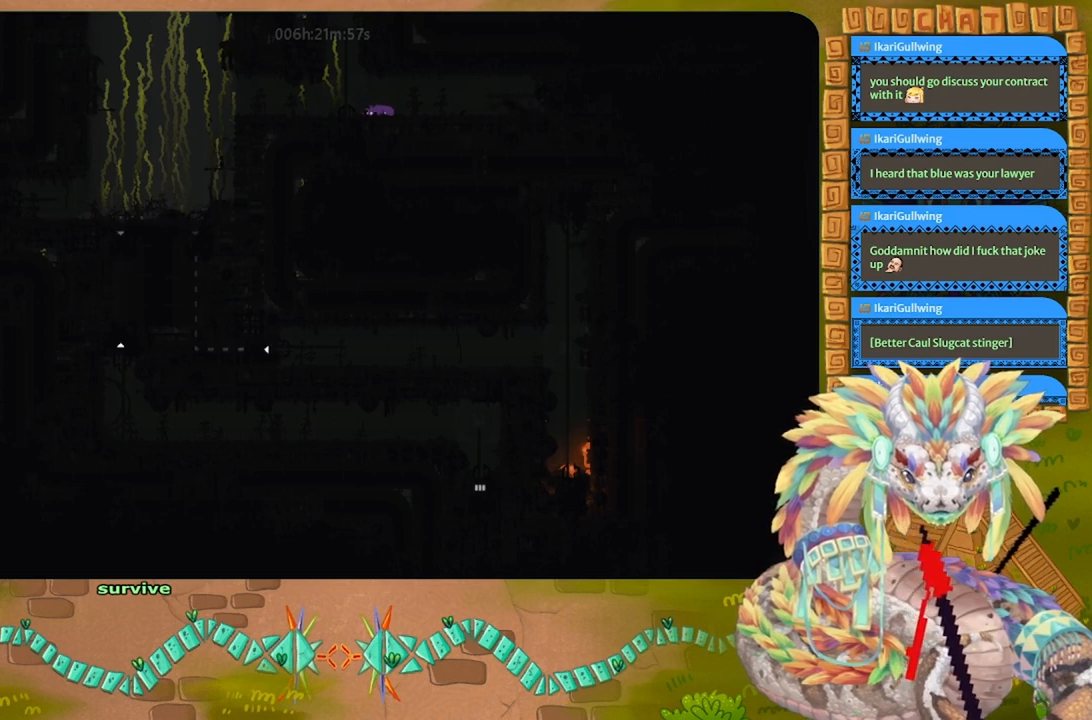
{"keys": ["g"], "events": []}
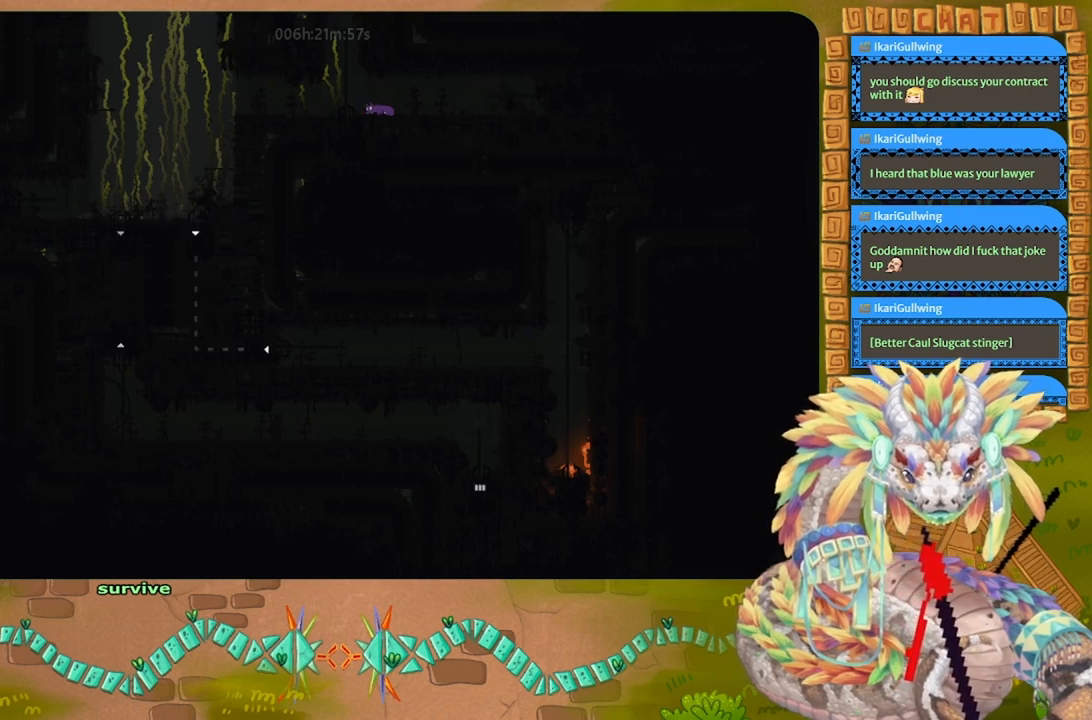
{"keys": ["g"], "events": [[33, "up", "down"], [233, "up", "up"]]}
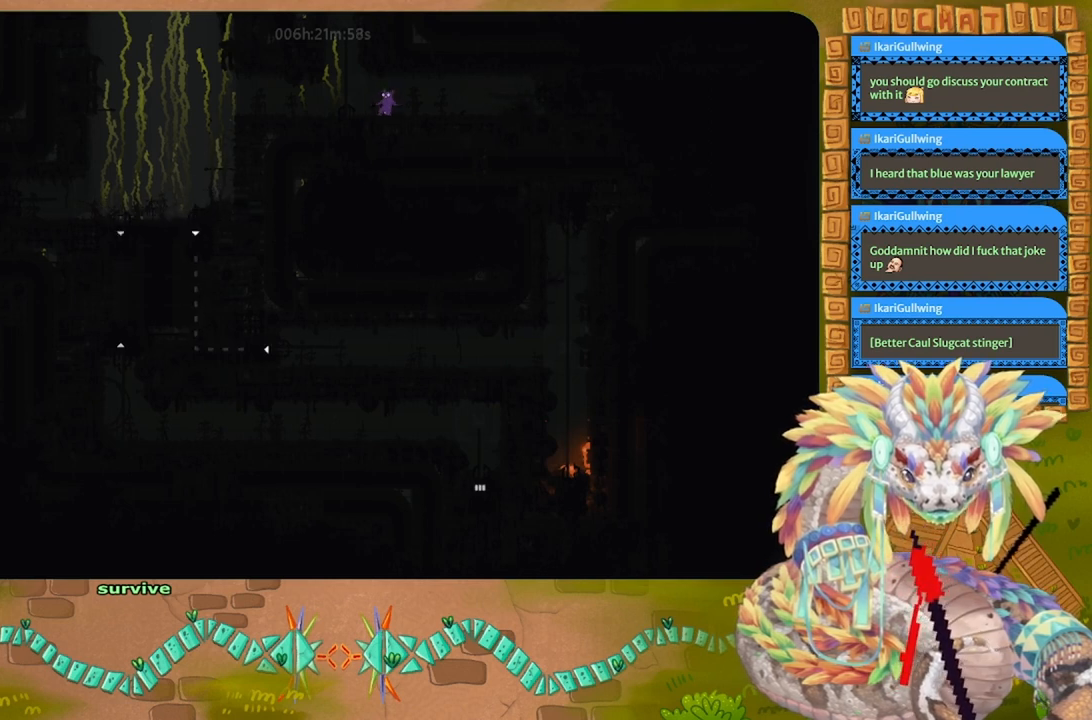
{"keys": [], "events": [[33, "g", "up"], [233, "right", "down"], [300, "right", "up"], [367, "t", "down"], [467, "t", "up"]]}
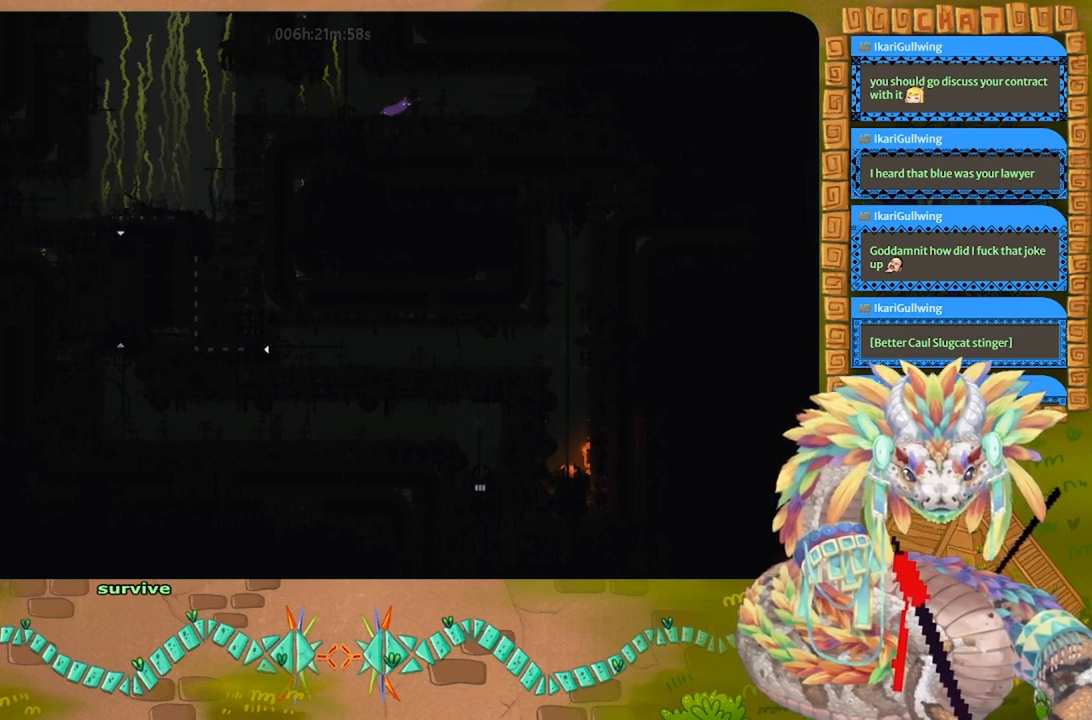
{"keys": ["g"], "events": [[167, "g", "down"]]}
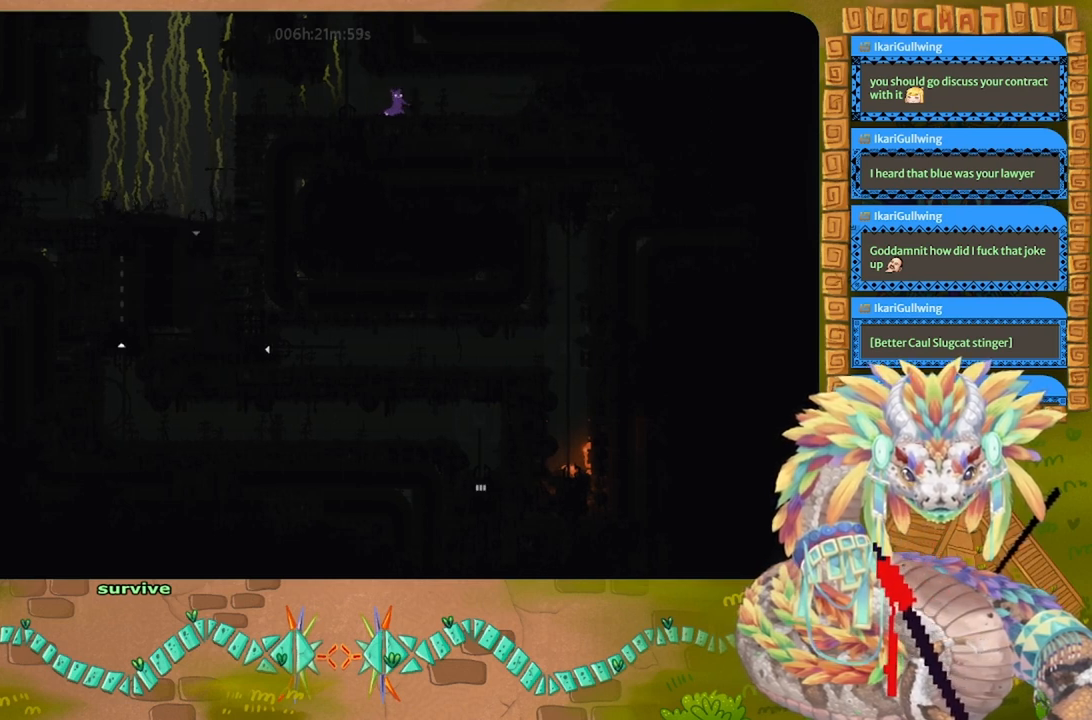
{"keys": ["g"], "events": []}
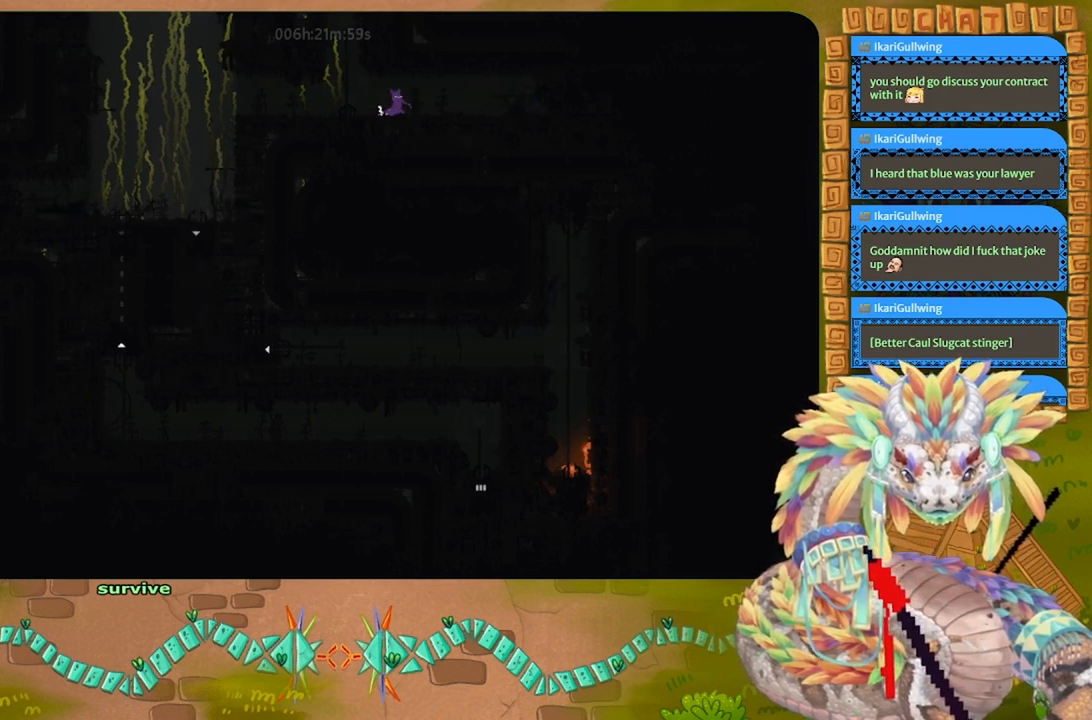
{"keys": ["g"], "events": []}
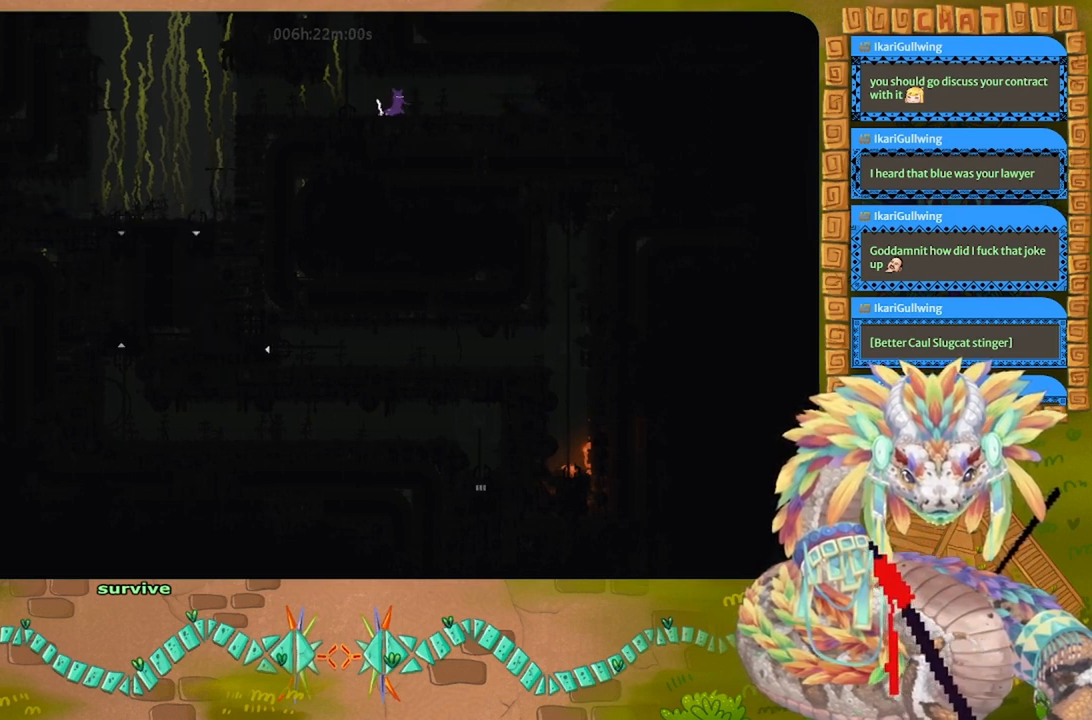
{"keys": ["g"], "events": []}
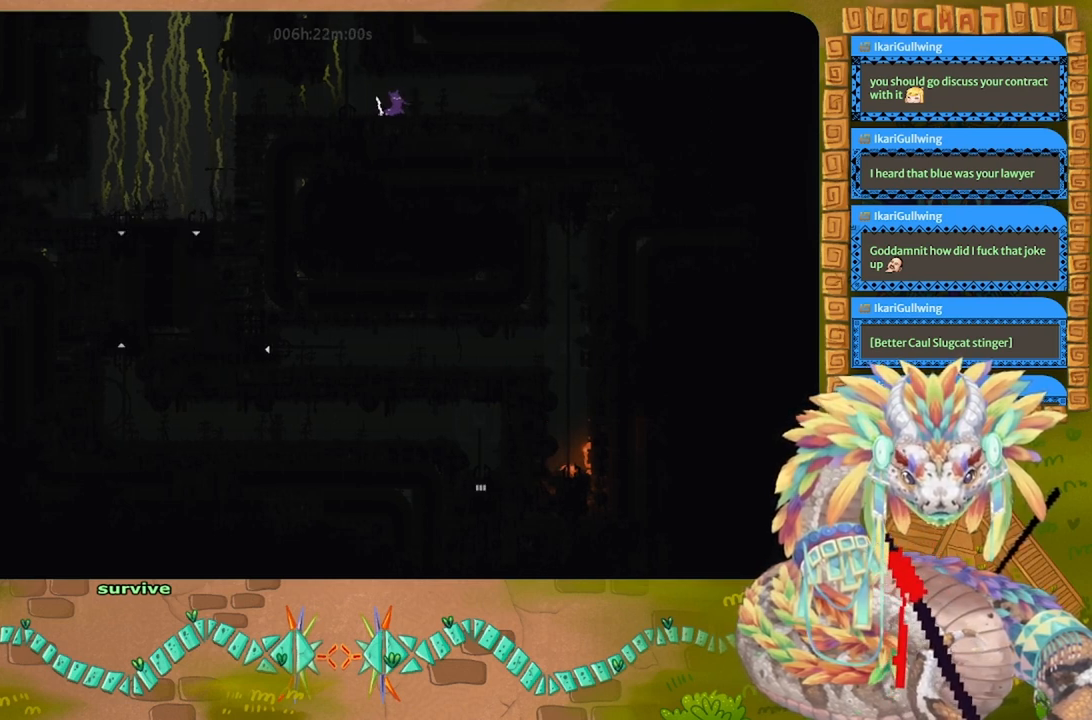
{"keys": ["g", "left"], "events": [[467, "left", "down"]]}
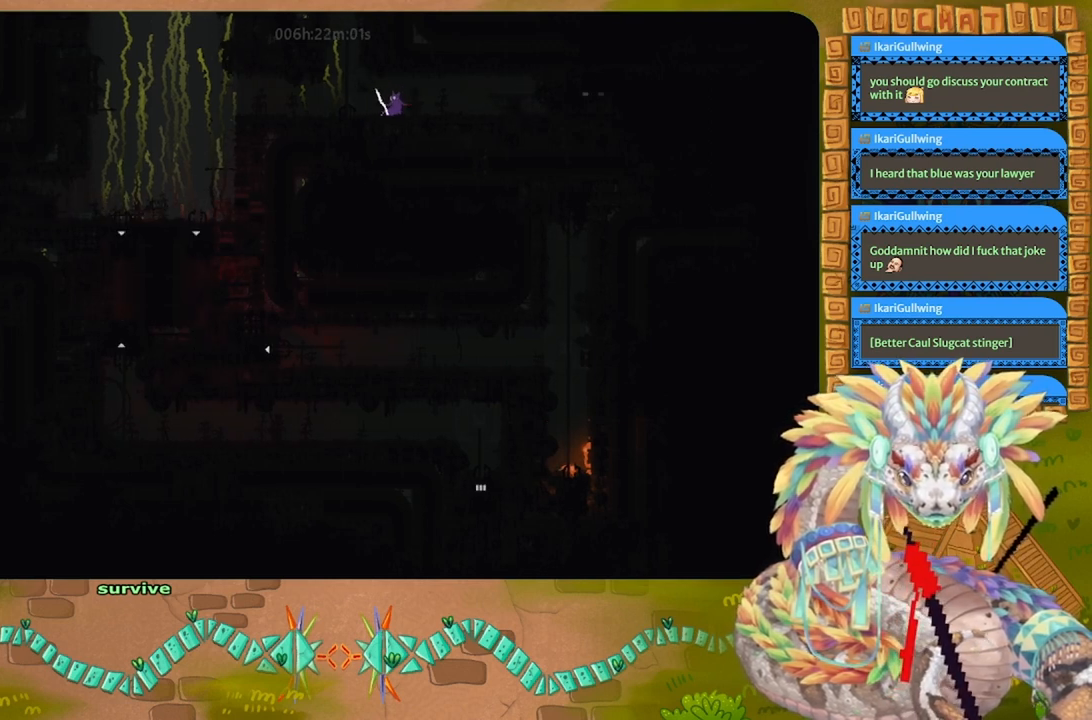
{"keys": ["up"], "events": [[33, "g", "up"], [233, "j", "down"], [267, "up", "down"], [367, "left", "up"], [433, "j", "up"]]}
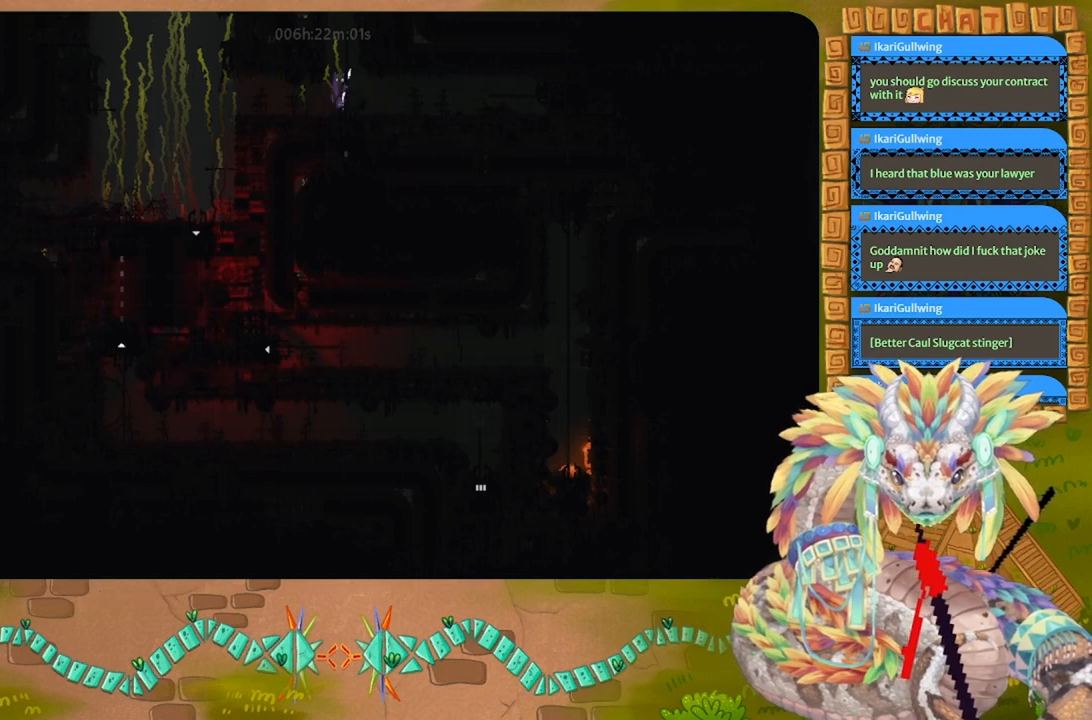
{"keys": ["up"], "events": []}
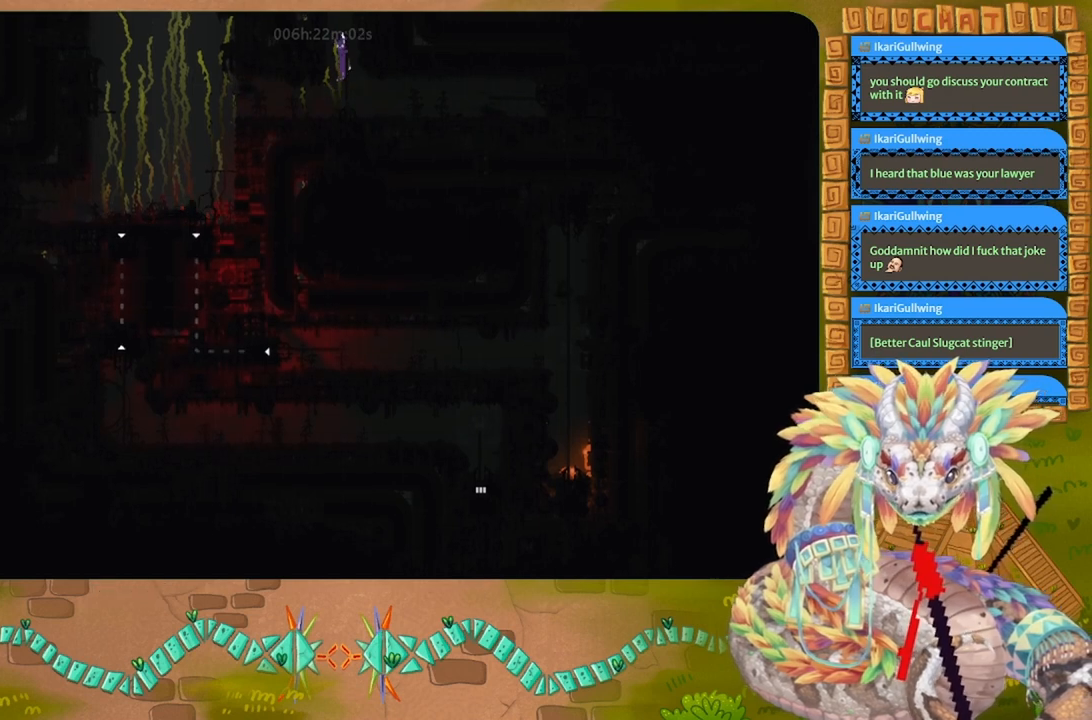
{"keys": ["up"], "events": []}
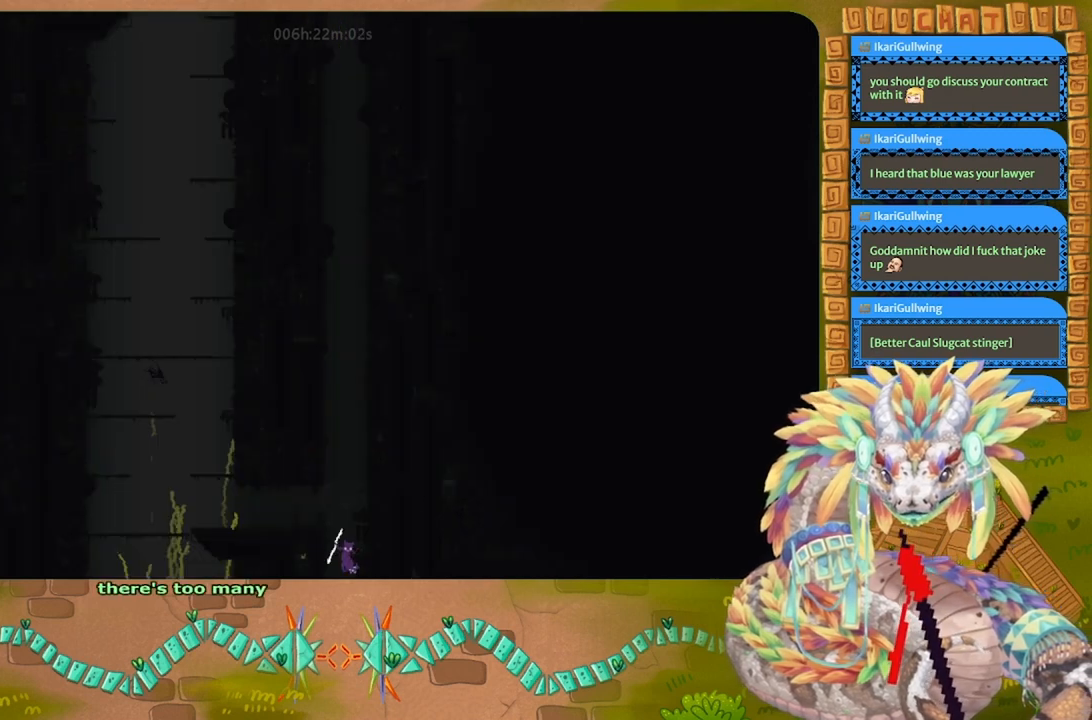
{"keys": ["up"], "events": []}
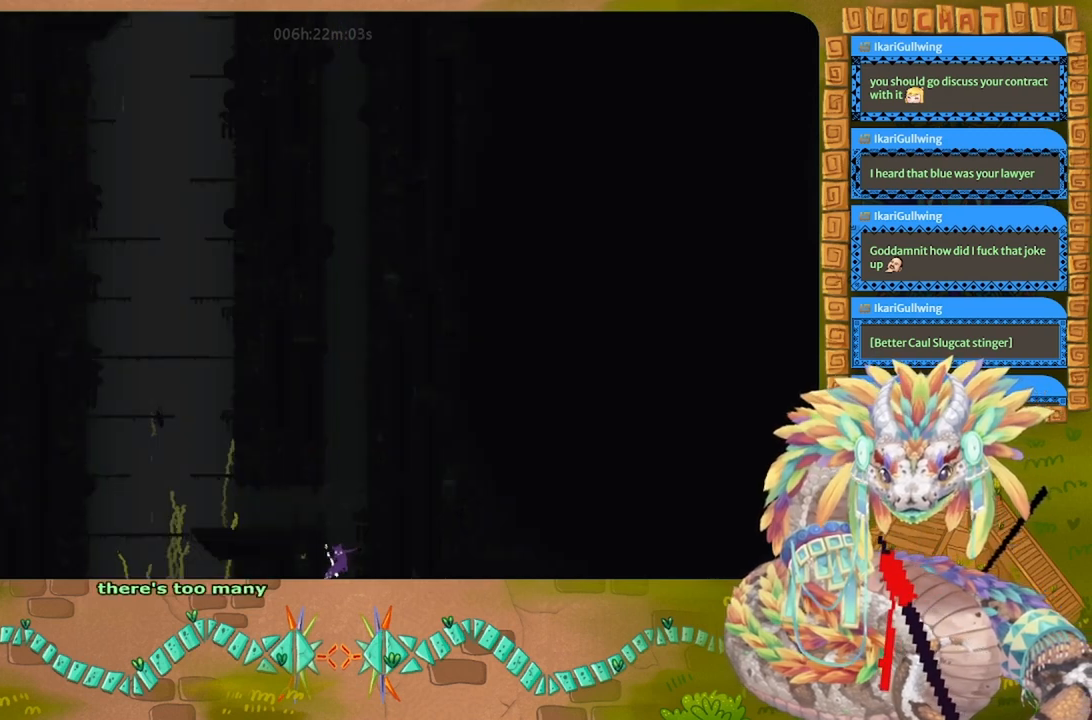
{"keys": ["j", "left"], "events": [[200, "j", "down"], [233, "left", "down"], [500, "up", "up"]]}
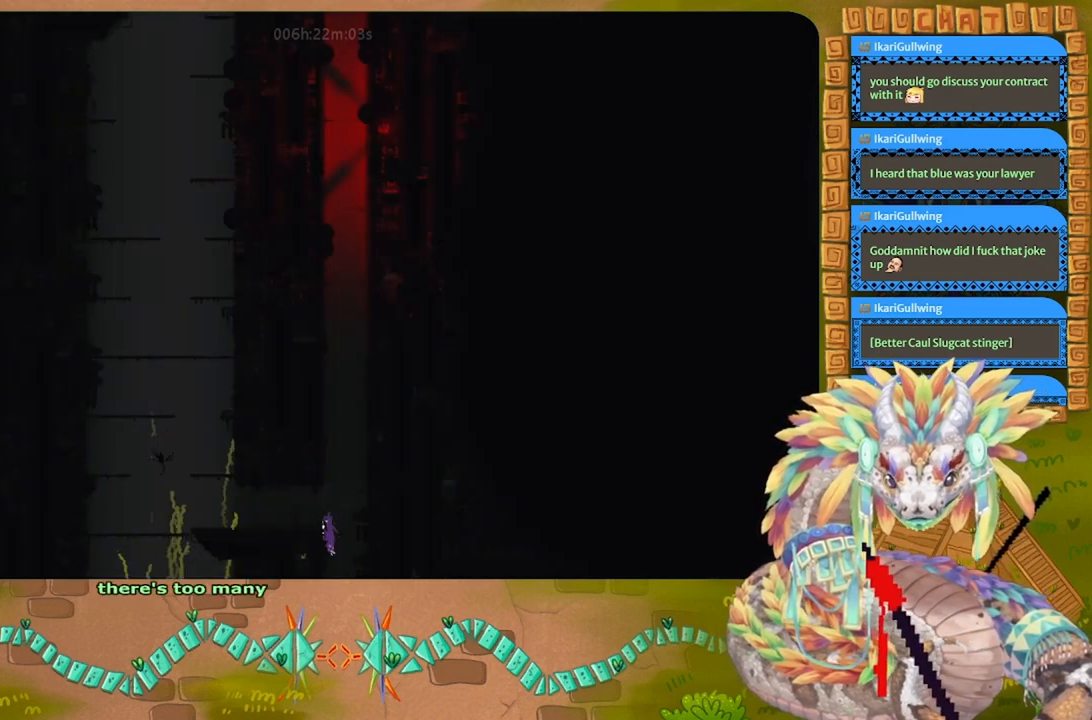
{"keys": ["left"], "events": [[167, "j", "up"]]}
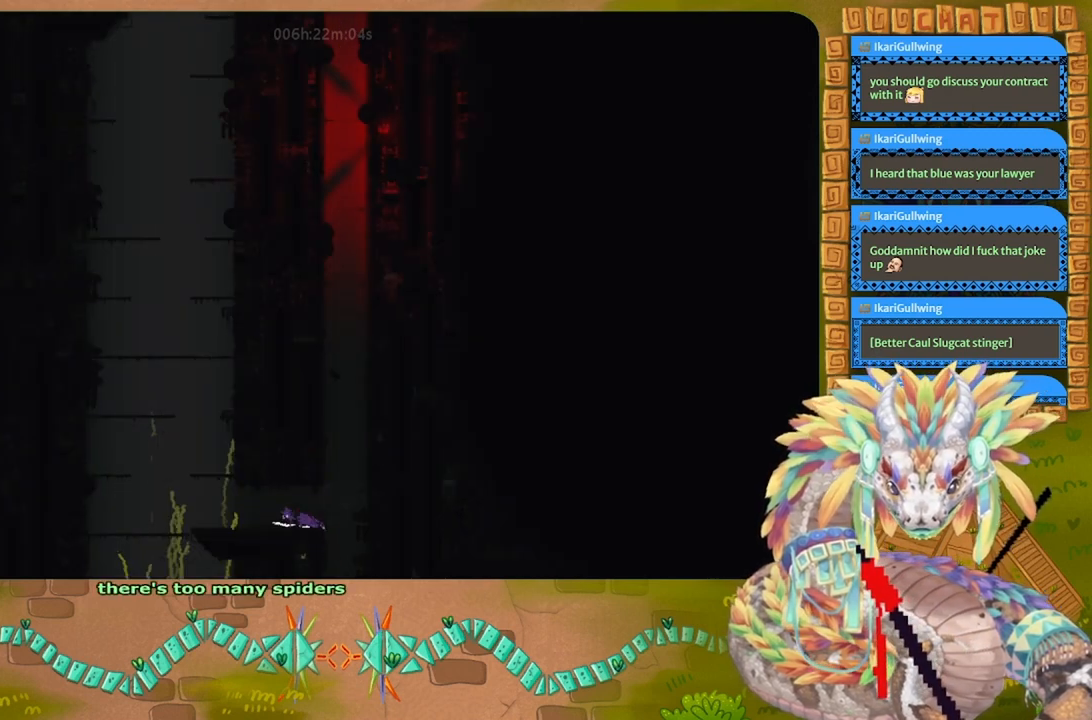
{"keys": ["j", "up"], "events": [[367, "j", "down"], [400, "up", "down"], [433, "left", "up"]]}
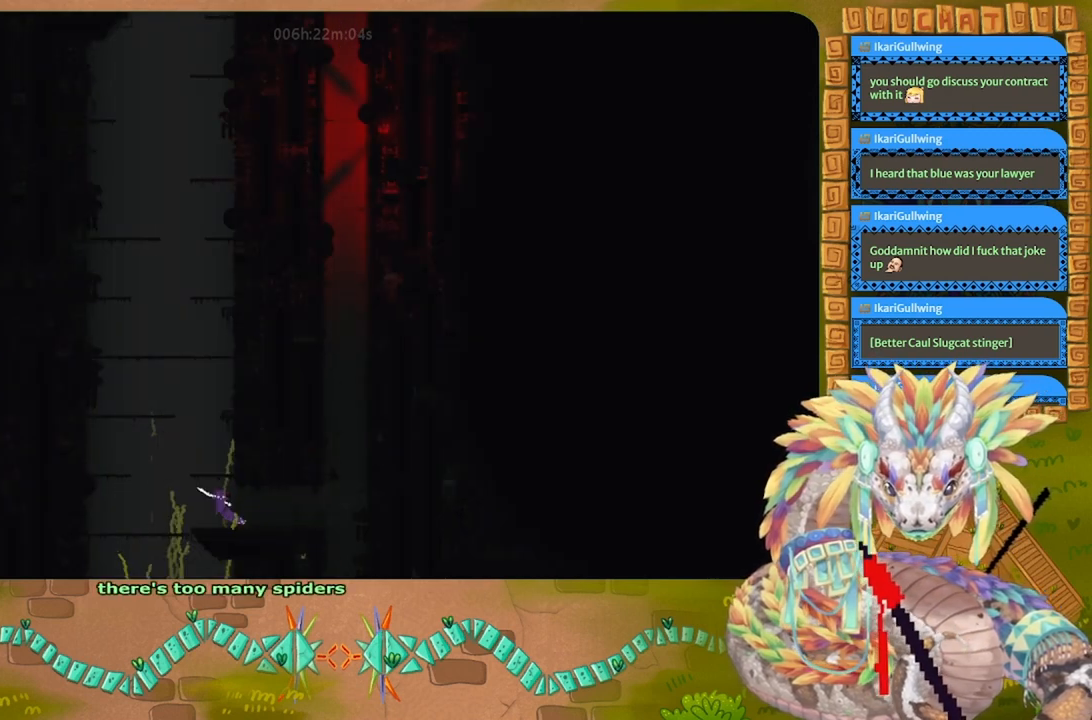
{"keys": ["up"], "events": [[100, "right", "down"], [200, "right", "up"], [267, "up", "up"], [300, "j", "up"], [367, "up", "down"]]}
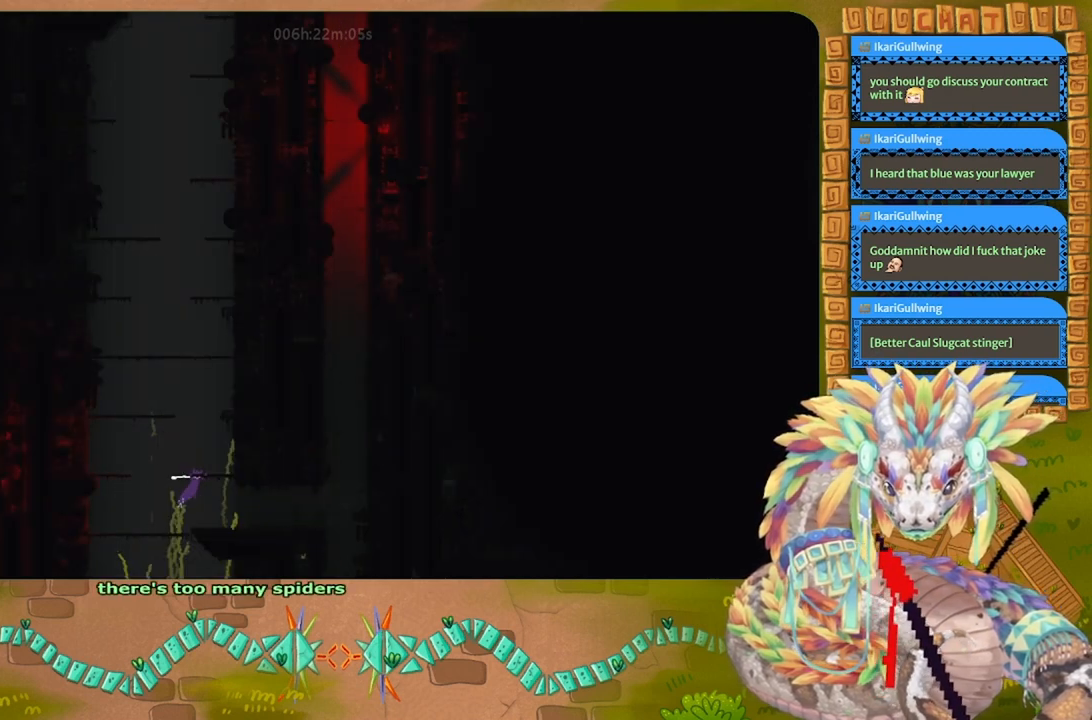
{"keys": ["up"], "events": [[167, "right", "down"], [267, "right", "up"], [367, "up", "up"], [500, "up", "down"]]}